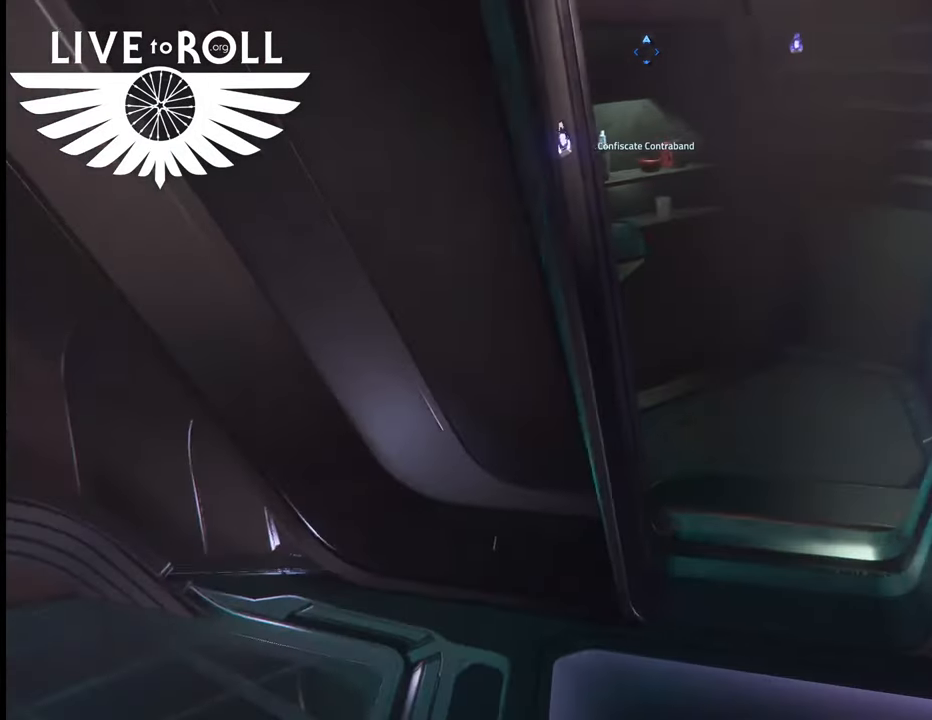
Gameplay with a controller (Xbox layout); each line is a JSON object with the inputs held at the frame after it. "events" lists button and stick changes between this image and that frame as [ms after this image, input, new state], when the widget could be followed in between.
{"buttons": [], "left_stick": "right", "right_stick": "center", "events": [[300, "left_stick", "right"]]}
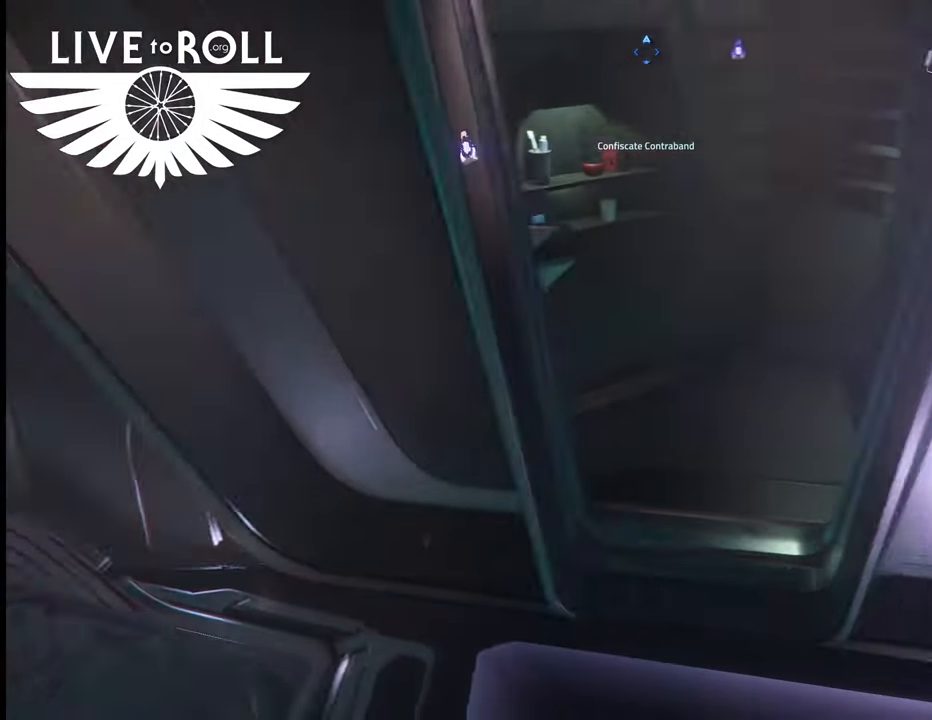
{"buttons": [], "left_stick": "center", "right_stick": "center", "events": [[133, "right_stick", "left"], [367, "left_stick", "center"], [433, "right_stick", "center"]]}
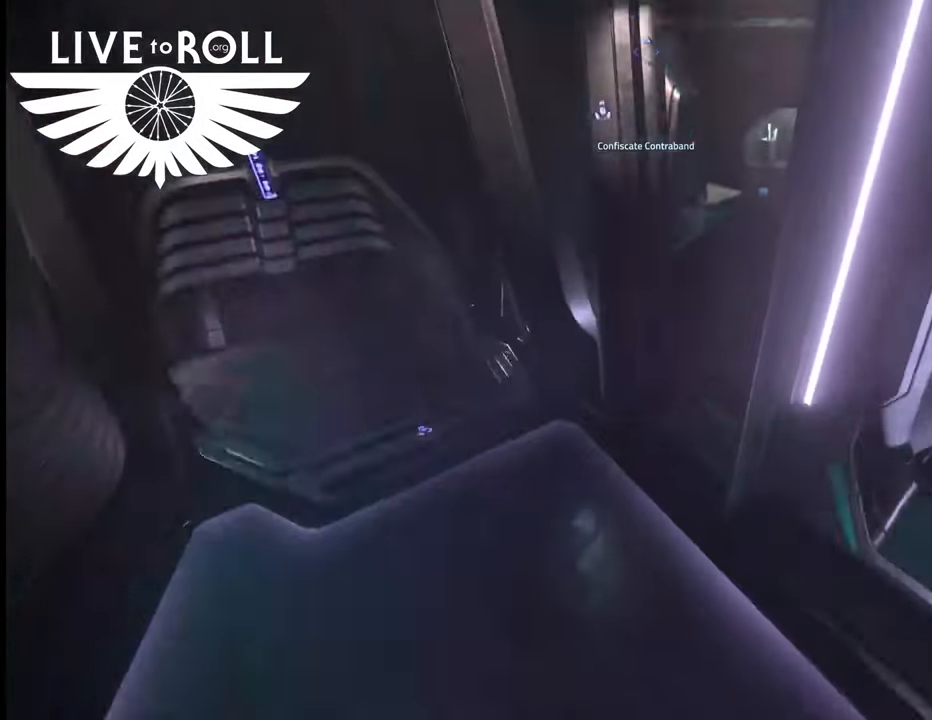
{"buttons": [], "left_stick": "center", "right_stick": "center", "events": [[167, "right_stick", "up-left"], [433, "right_stick", "center"]]}
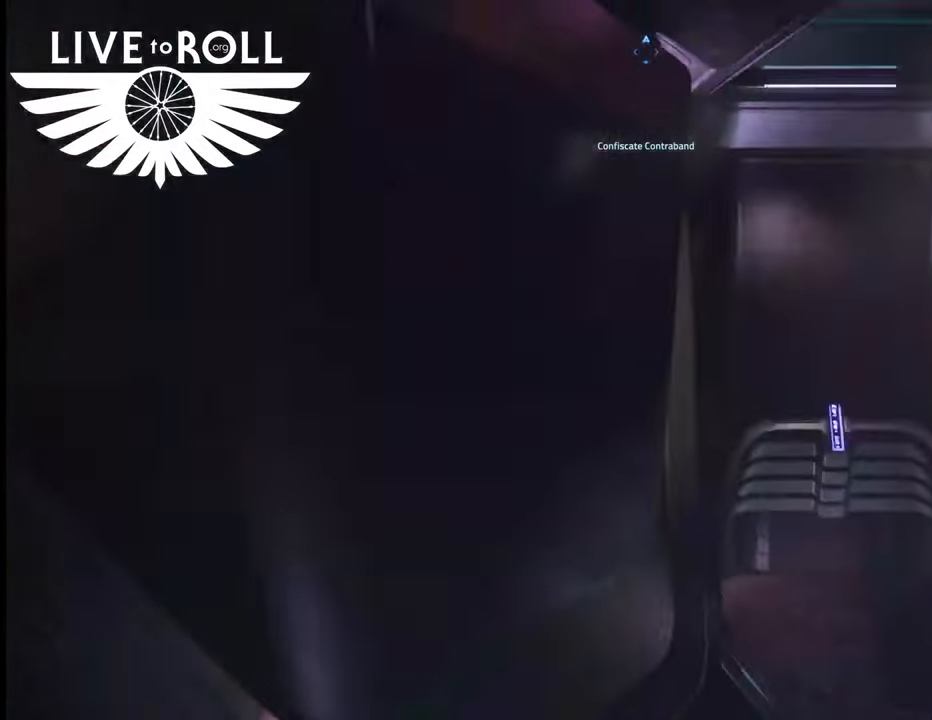
{"buttons": [], "left_stick": "center", "right_stick": "right", "events": [[233, "left_stick", "up"], [333, "right_stick", "right"], [467, "left_stick", "center"]]}
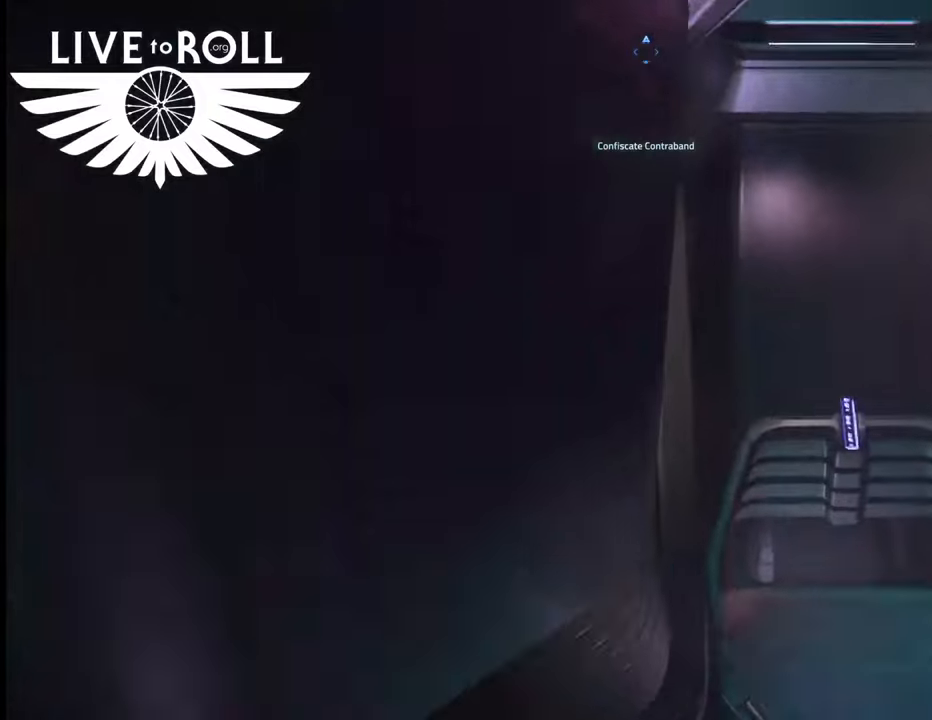
{"buttons": [], "left_stick": "center", "right_stick": "center", "events": [[67, "right_stick", "center"]]}
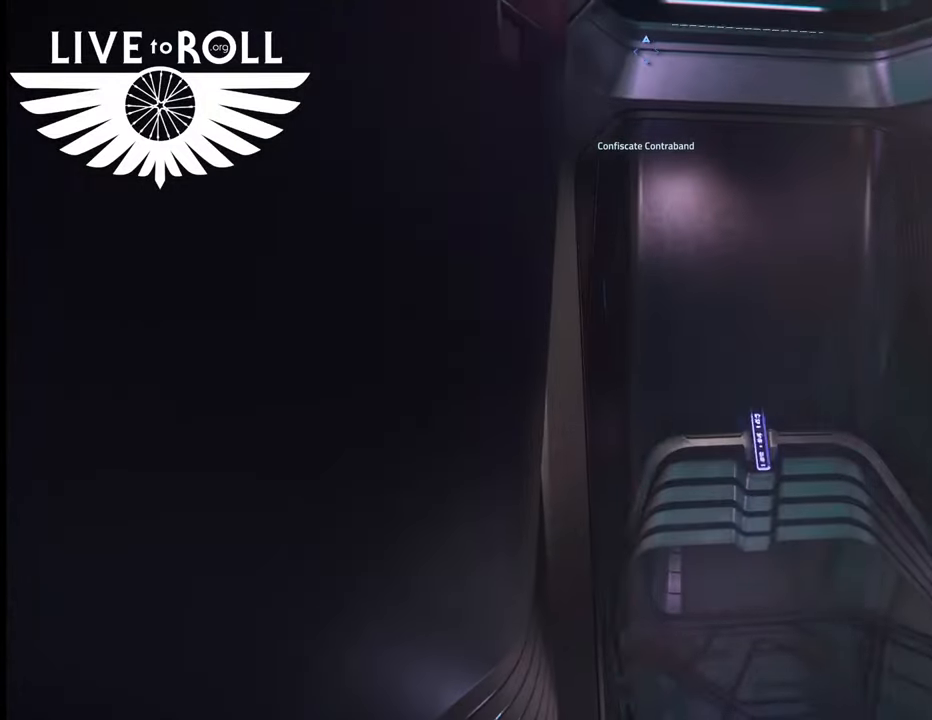
{"buttons": ["L1"], "left_stick": "center", "right_stick": "center", "events": [[33, "L1", "down"], [100, "Y", "down"], [200, "Y", "up"]]}
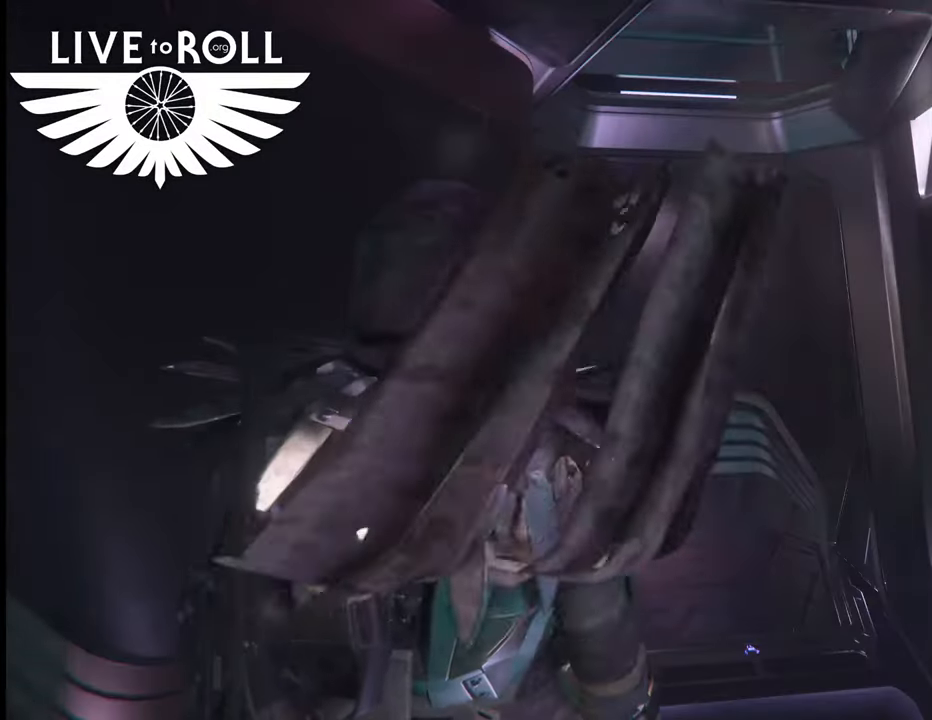
{"buttons": [], "left_stick": "center", "right_stick": "center", "events": [[133, "L1", "up"]]}
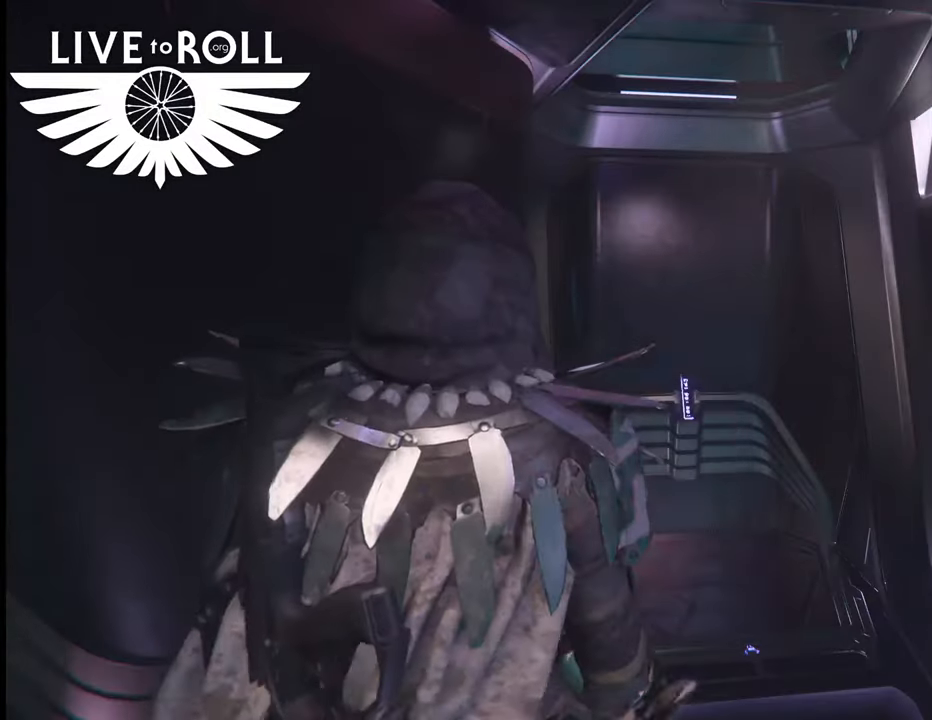
{"buttons": [], "left_stick": "center", "right_stick": "center", "events": [[267, "right_stick", "left"], [467, "right_stick", "center"]]}
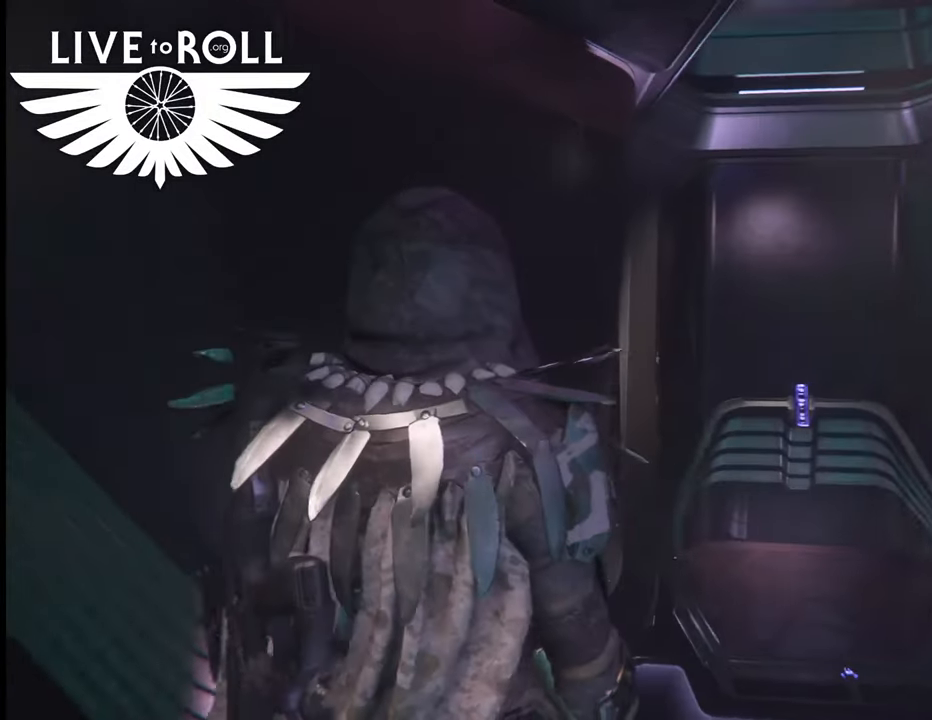
{"buttons": [], "left_stick": "center", "right_stick": "left", "events": [[233, "right_stick", "left"]]}
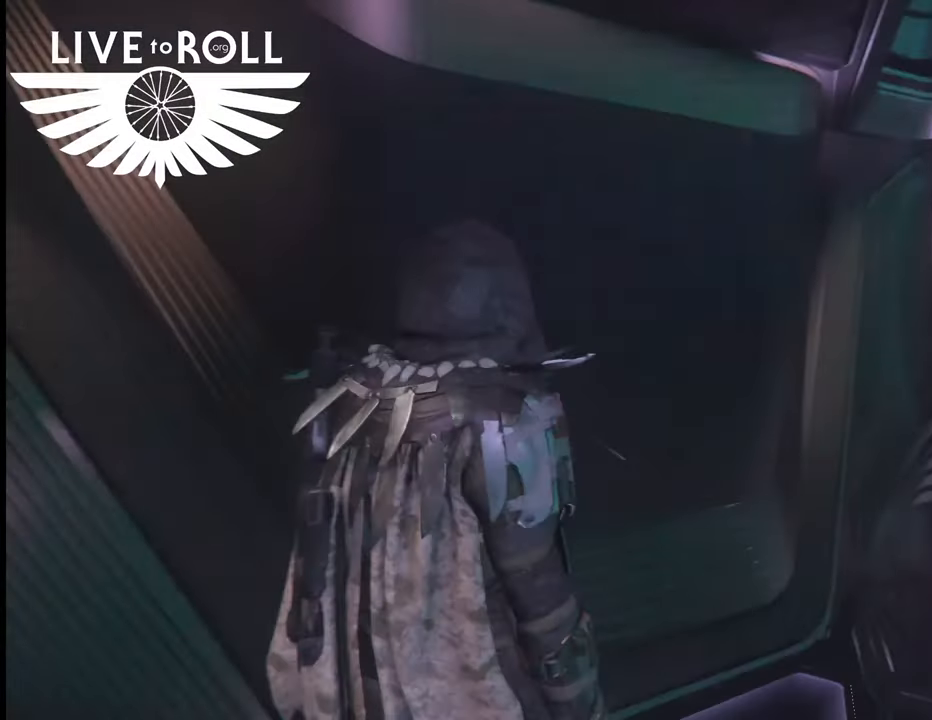
{"buttons": [], "left_stick": "center", "right_stick": "center", "events": [[33, "right_stick", "center"], [200, "right_stick", "right"], [433, "right_stick", "center"]]}
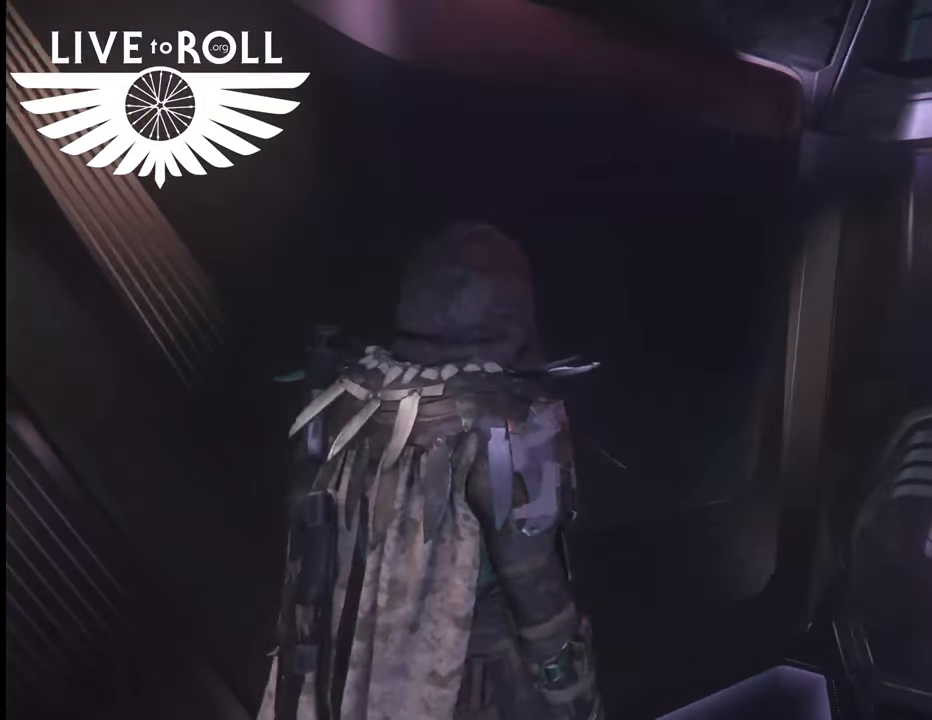
{"buttons": [], "left_stick": "center", "right_stick": "center", "events": []}
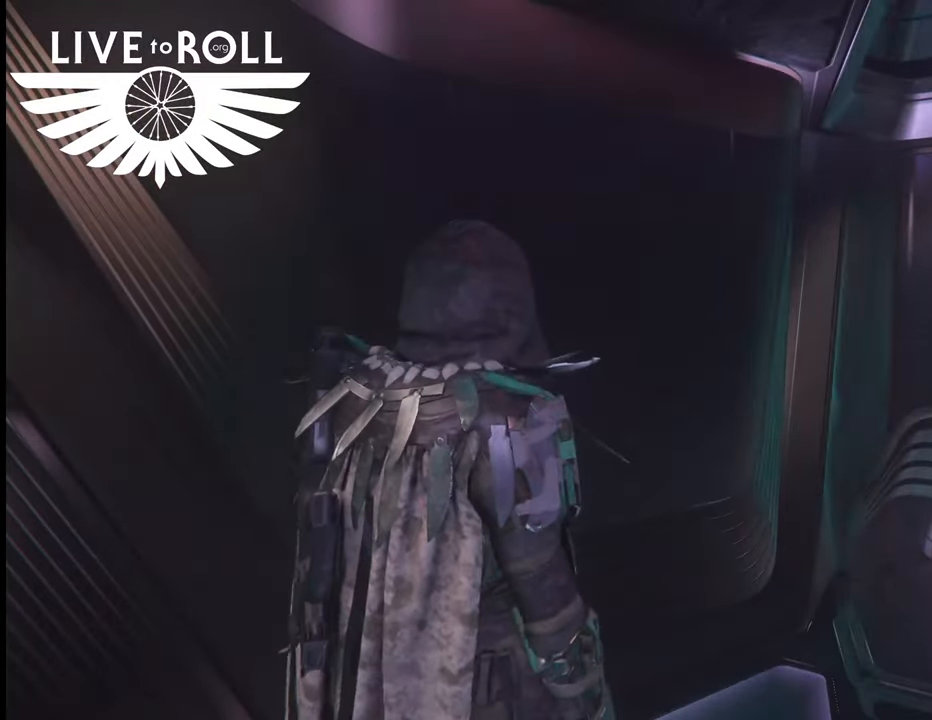
{"buttons": [], "left_stick": "center", "right_stick": "center", "events": []}
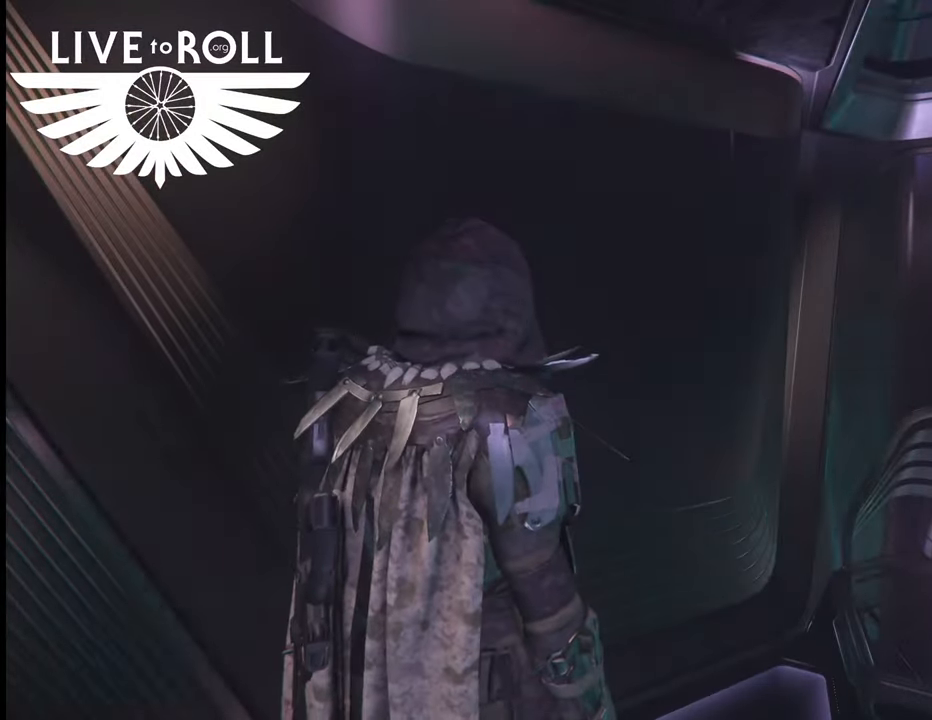
{"buttons": [], "left_stick": "center", "right_stick": "center", "events": []}
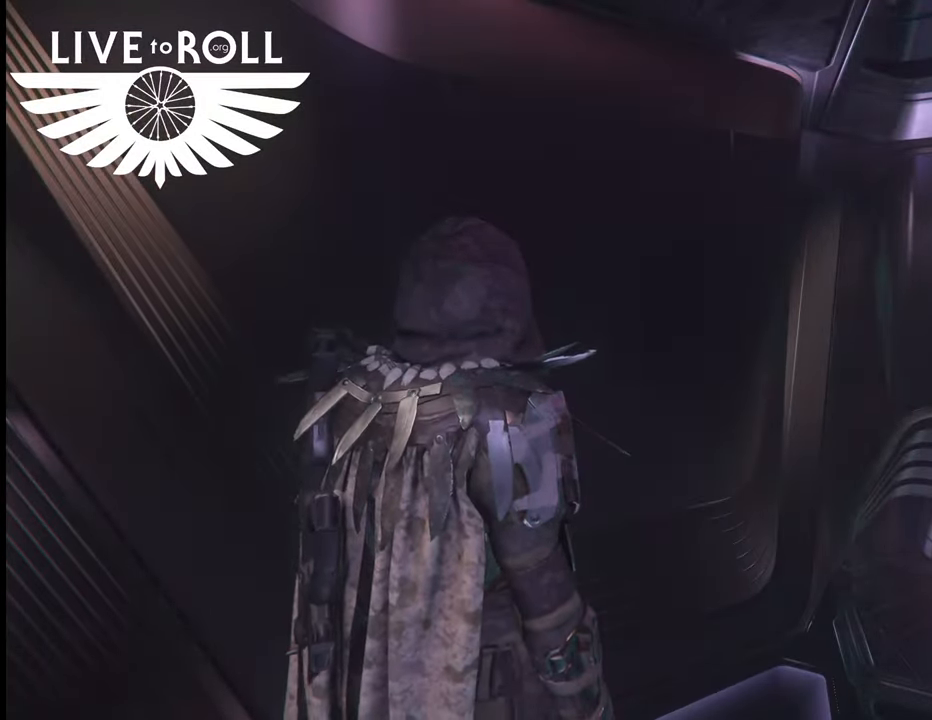
{"buttons": [], "left_stick": "center", "right_stick": "left", "events": [[133, "right_stick", "left"]]}
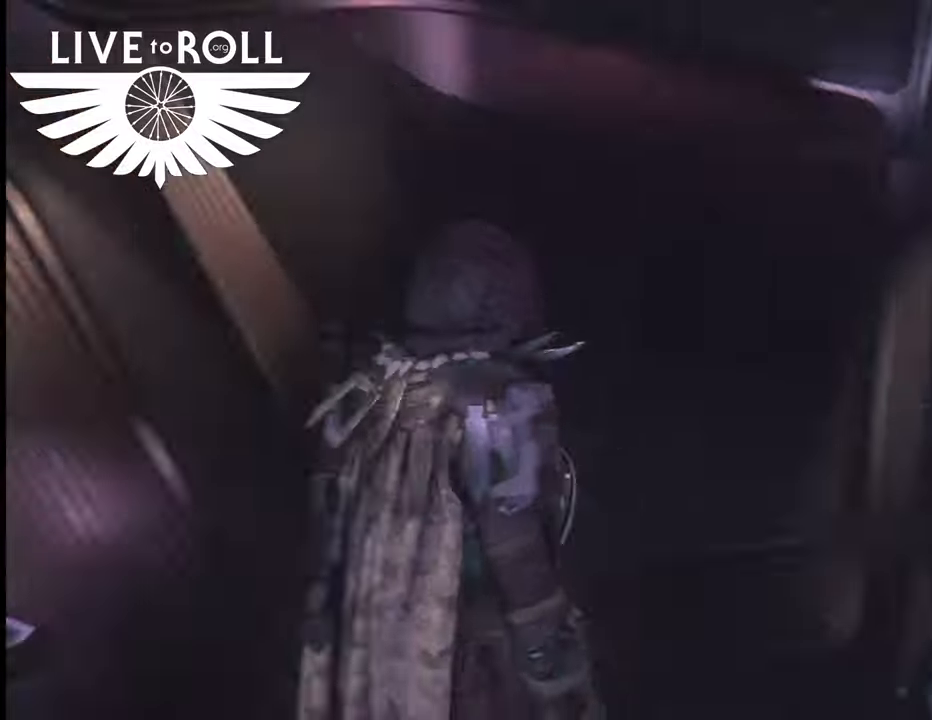
{"buttons": [], "left_stick": "center", "right_stick": "center", "events": [[400, "right_stick", "center"]]}
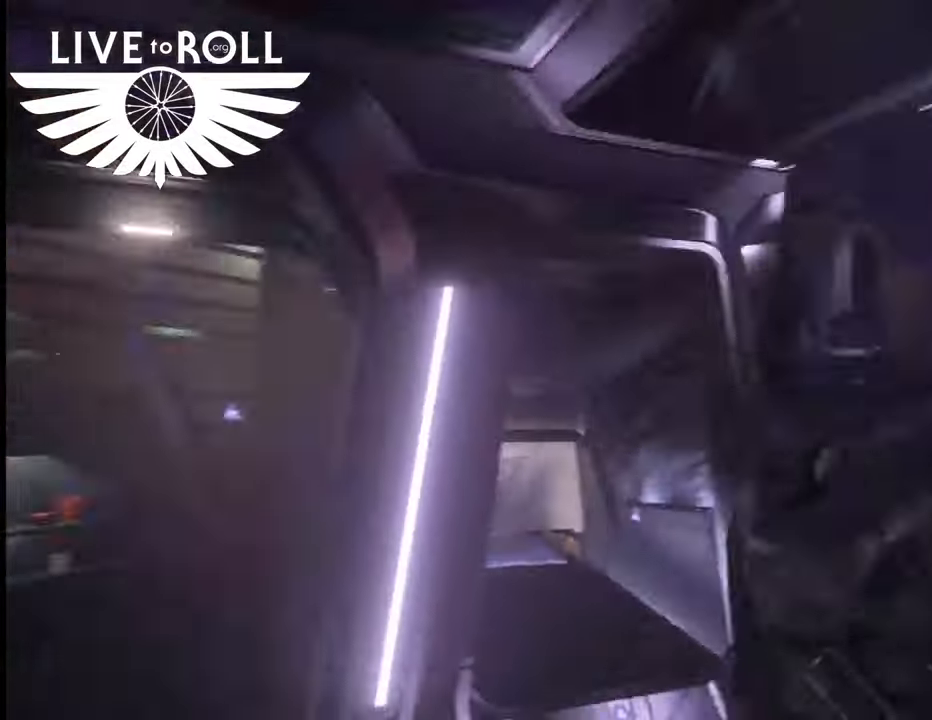
{"buttons": [], "left_stick": "center", "right_stick": "down-right", "events": [[267, "right_stick", "down-right"]]}
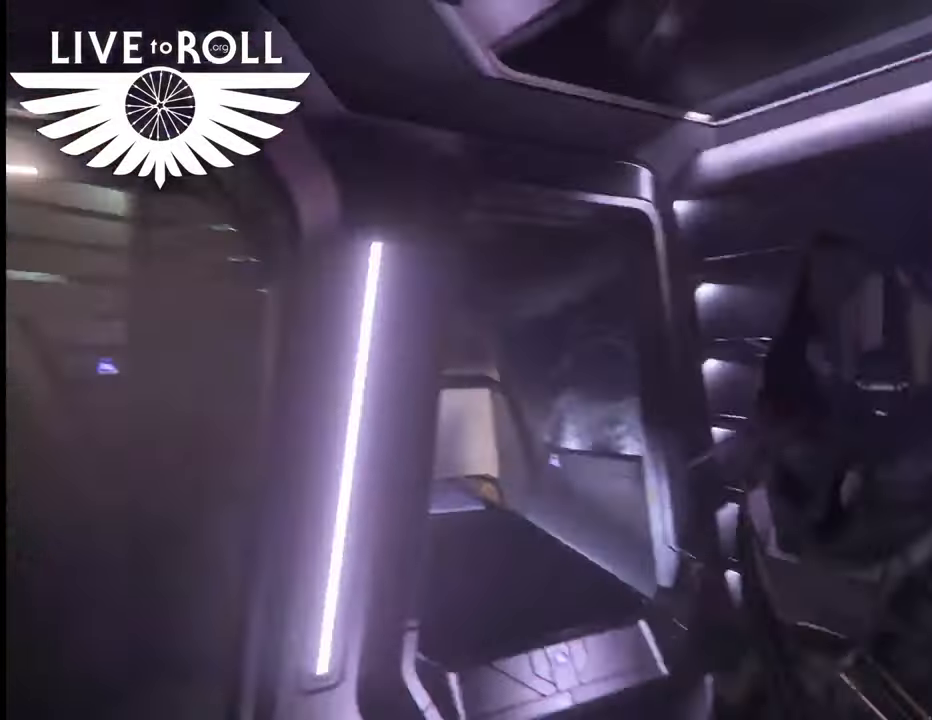
{"buttons": [], "left_stick": "center", "right_stick": "down-right", "events": [[100, "right_stick", "center"], [500, "right_stick", "down-right"]]}
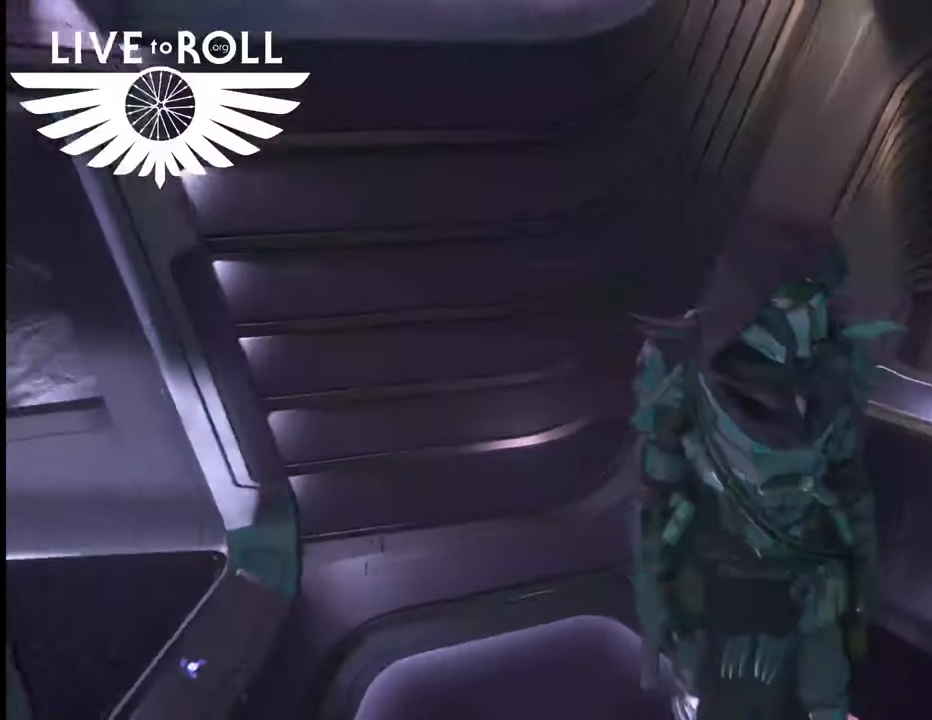
{"buttons": [], "left_stick": "center", "right_stick": "center", "events": [[167, "right_stick", "center"]]}
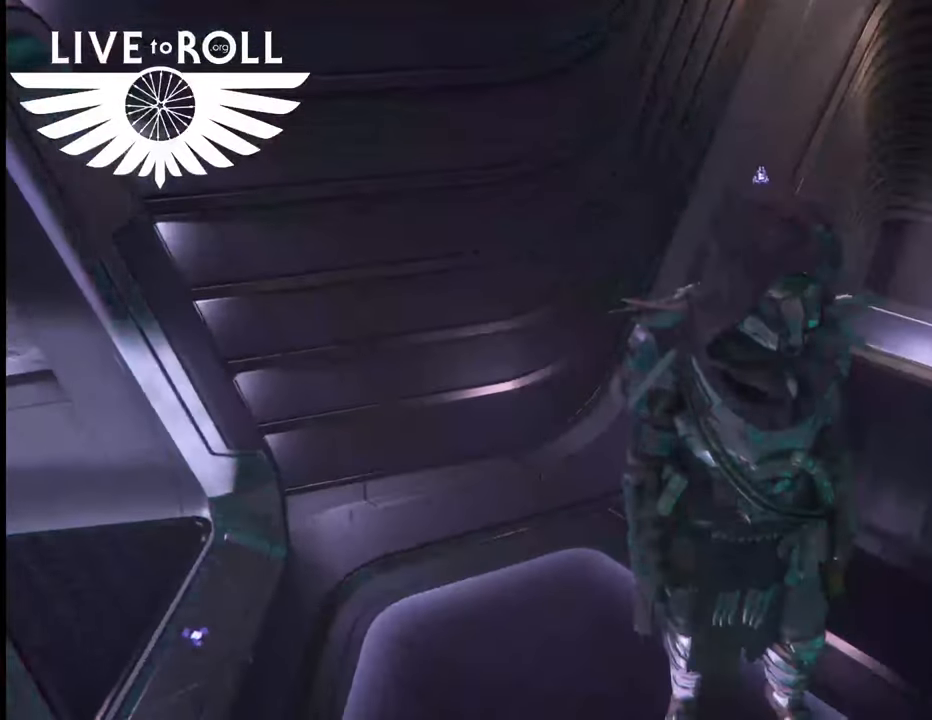
{"buttons": [], "left_stick": "center", "right_stick": "center", "events": [[200, "right_stick", "left"], [333, "right_stick", "center"]]}
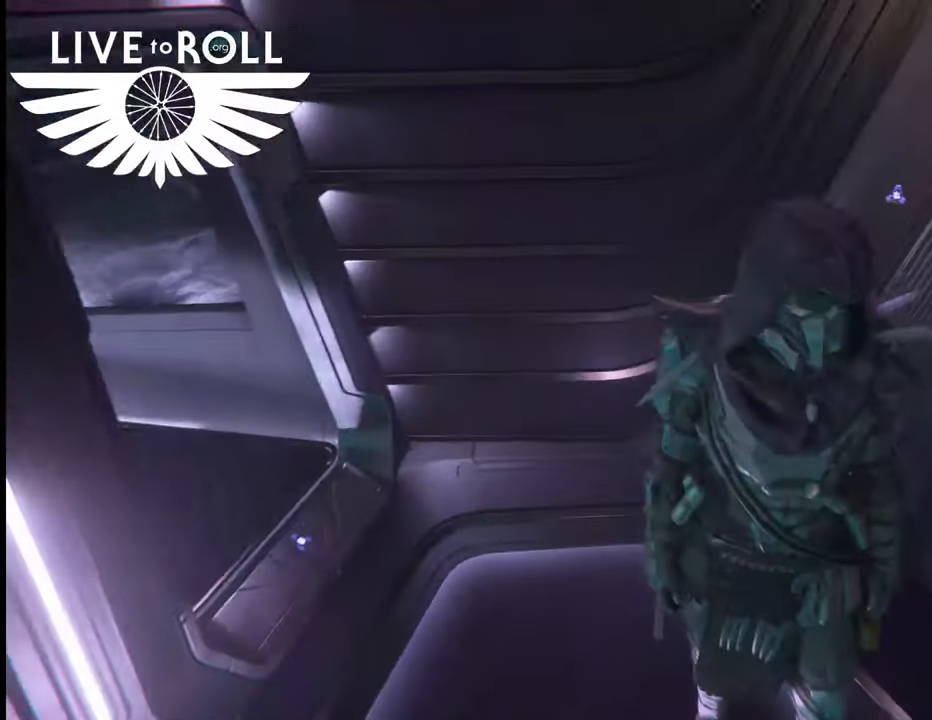
{"buttons": [], "left_stick": "center", "right_stick": "up-left", "events": [[433, "right_stick", "up-left"]]}
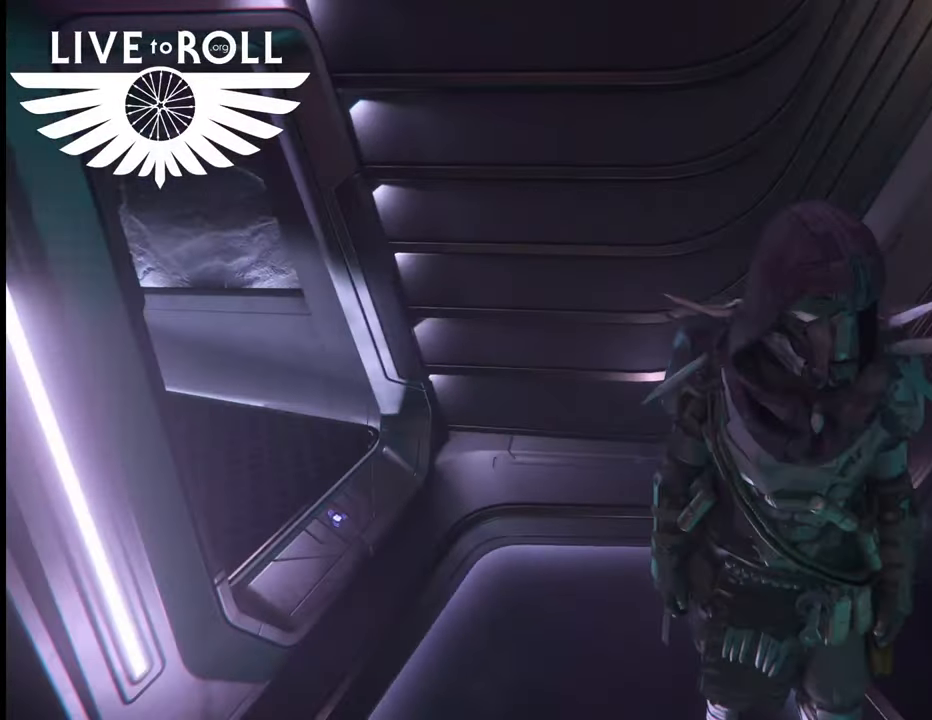
{"buttons": [], "left_stick": "center", "right_stick": "center", "events": [[200, "right_stick", "center"]]}
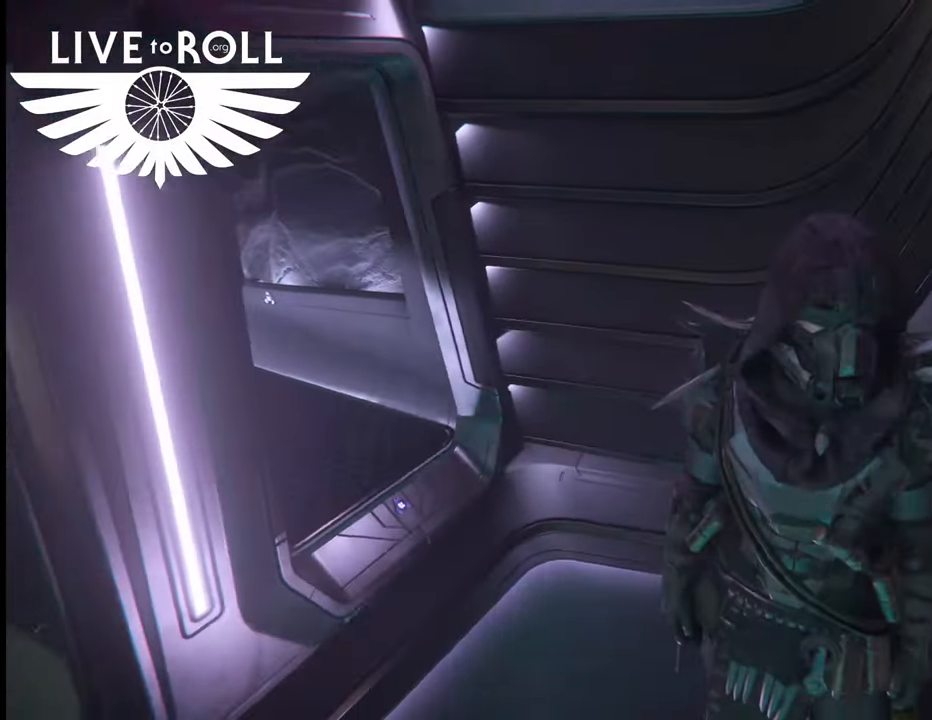
{"buttons": [], "left_stick": "center", "right_stick": "left", "events": [[267, "right_stick", "left"]]}
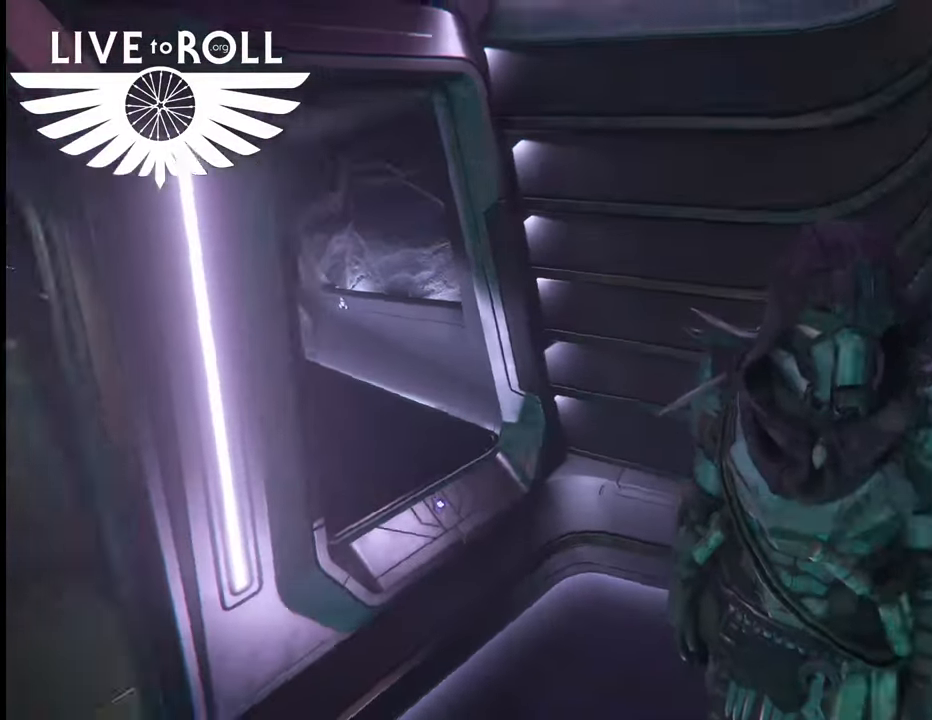
{"buttons": [], "left_stick": "center", "right_stick": "center", "events": [[300, "right_stick", "center"]]}
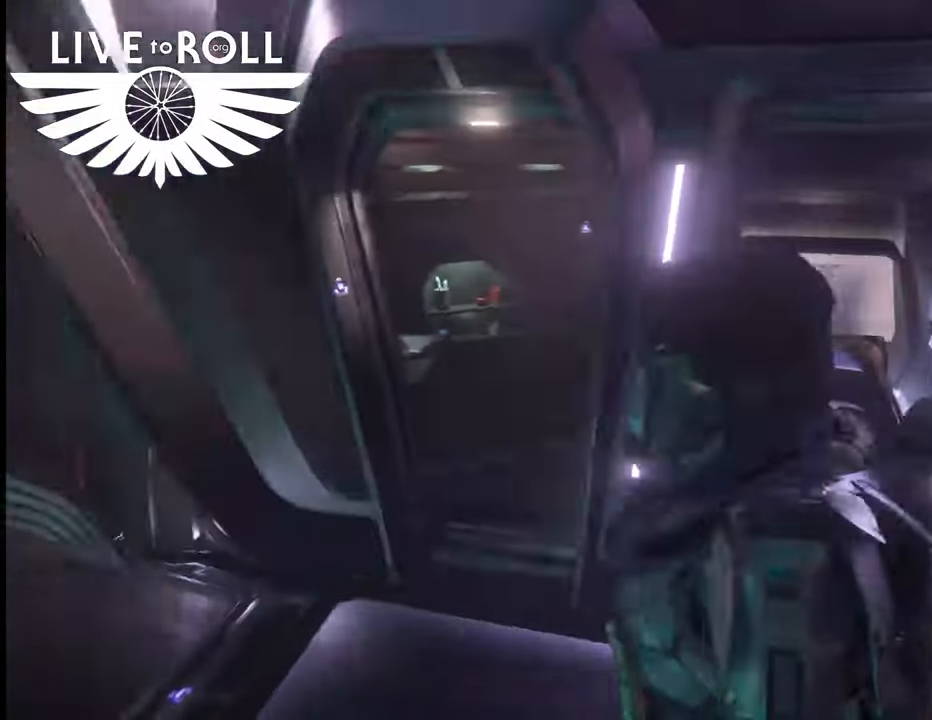
{"buttons": [], "left_stick": "center", "right_stick": "left", "events": [[33, "right_stick", "left"]]}
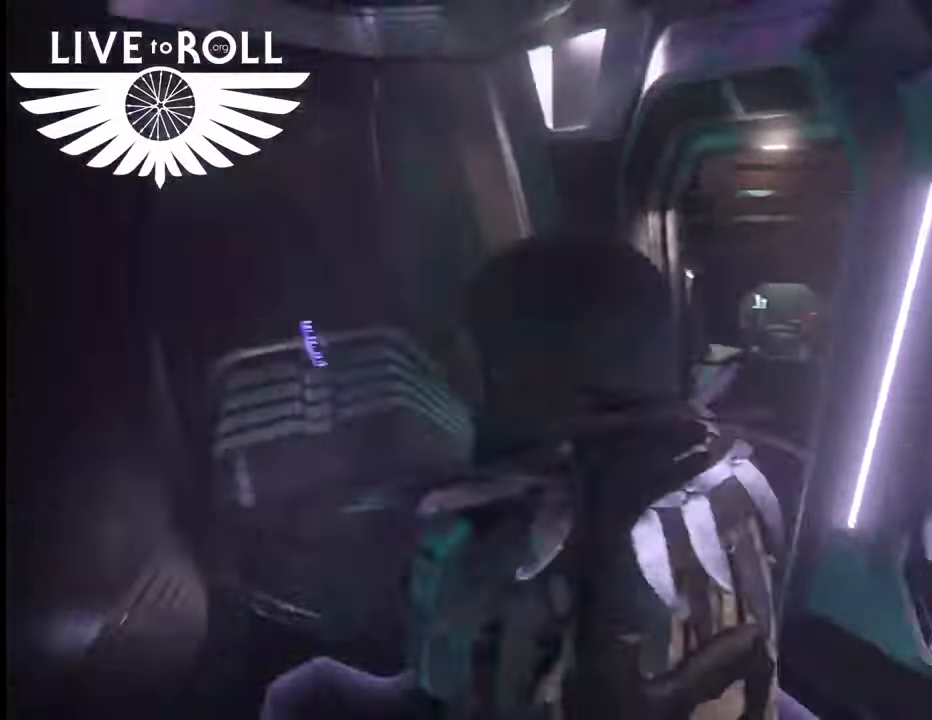
{"buttons": [], "left_stick": "center", "right_stick": "left", "events": []}
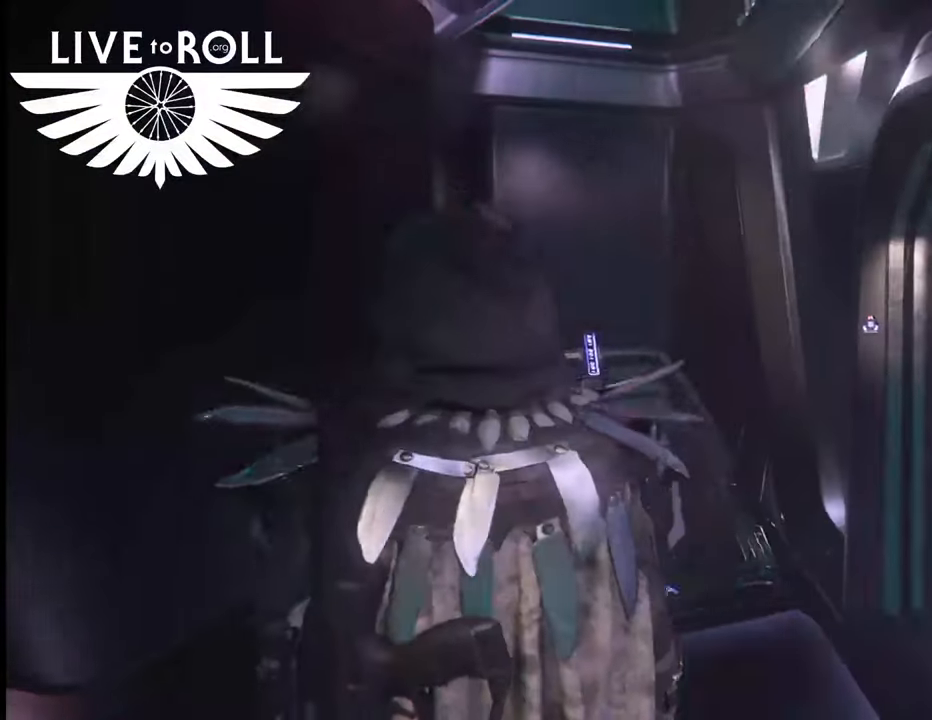
{"buttons": [], "left_stick": "center", "right_stick": "center", "events": [[33, "right_stick", "center"]]}
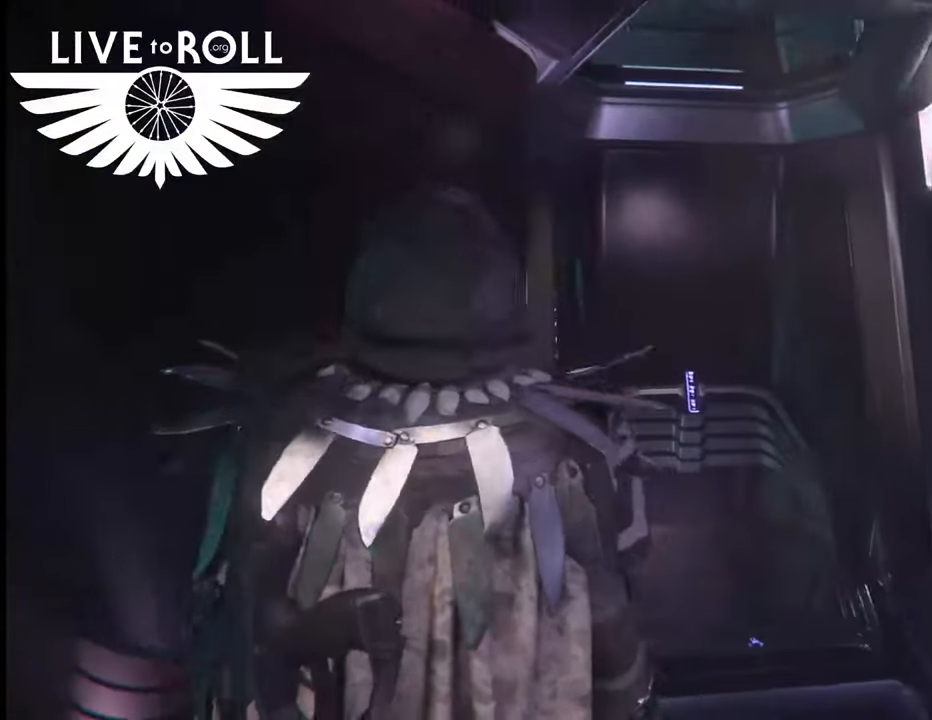
{"buttons": [], "left_stick": "center", "right_stick": "center", "events": []}
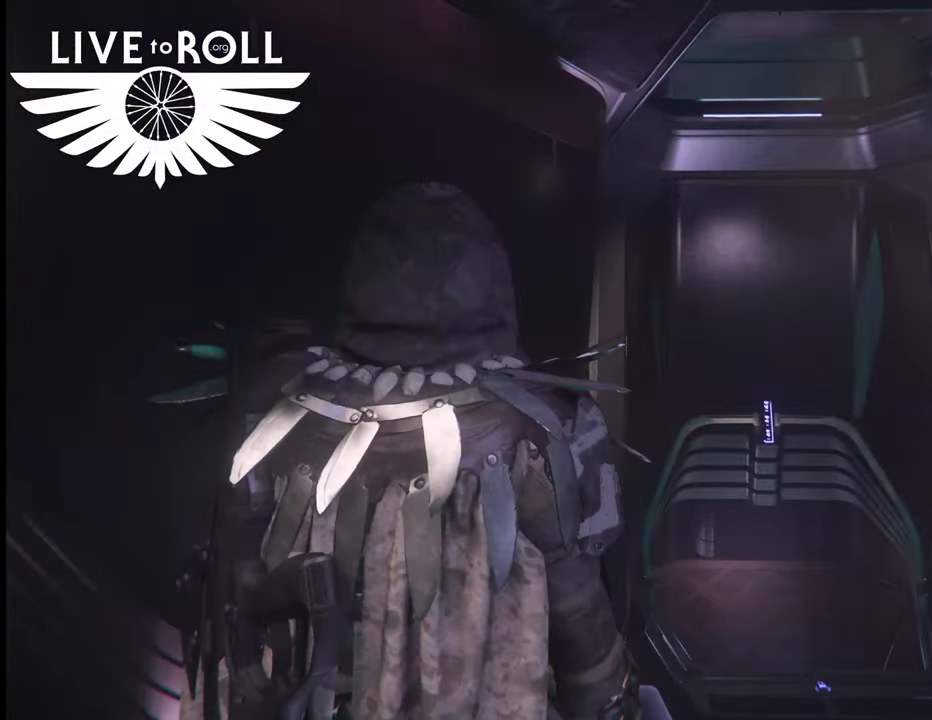
{"buttons": [], "left_stick": "center", "right_stick": "center", "events": []}
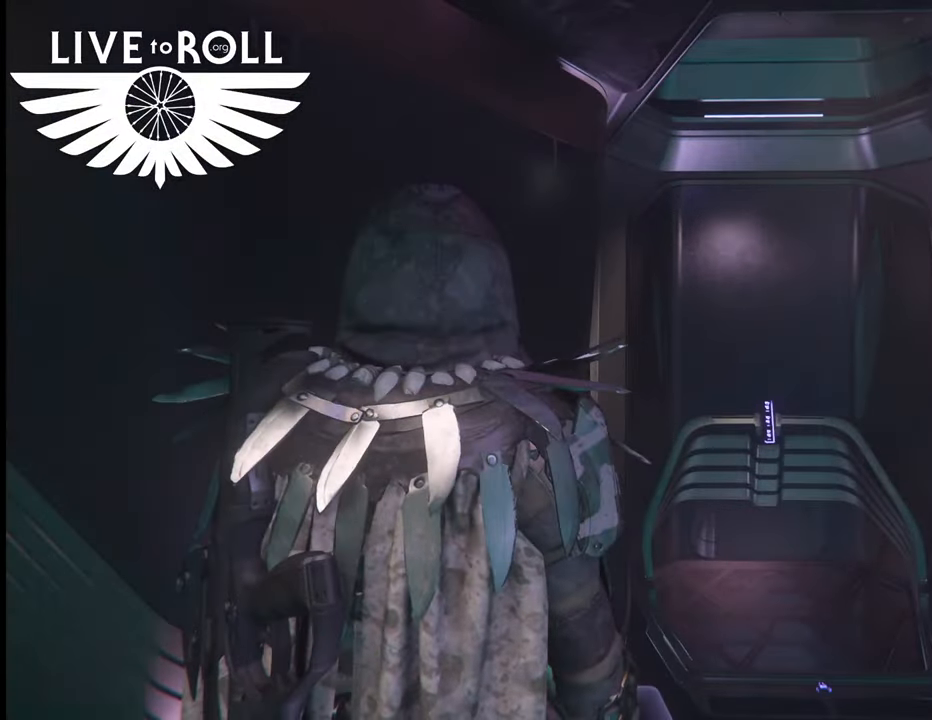
{"buttons": ["L1"], "left_stick": "center", "right_stick": "center", "events": [[300, "L1", "down"], [333, "Y", "down"], [467, "Y", "up"]]}
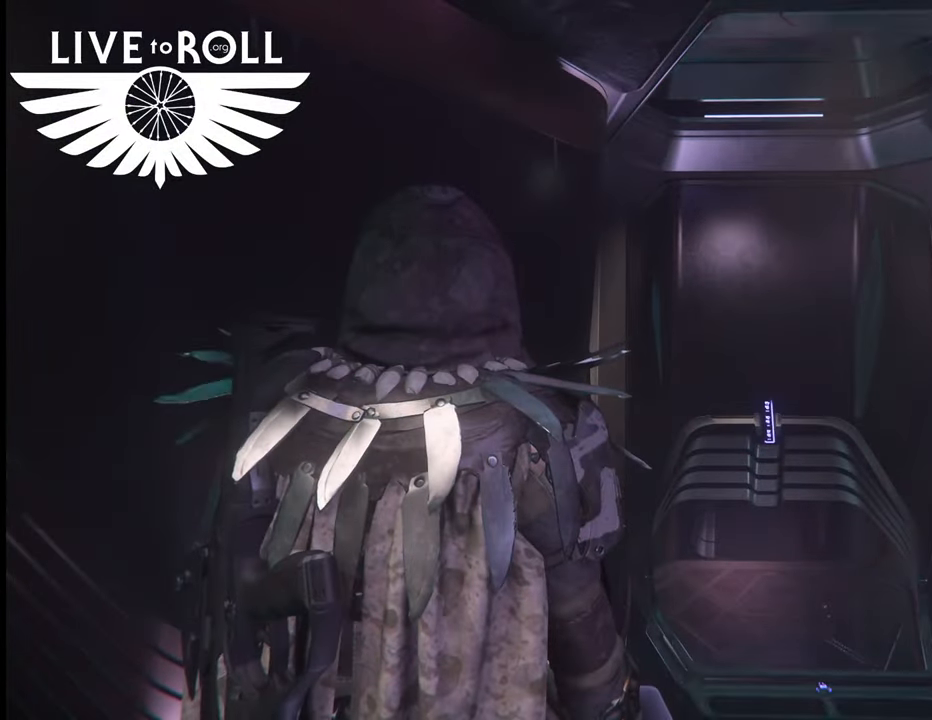
{"buttons": [], "left_stick": "center", "right_stick": "center", "events": [[33, "L1", "up"]]}